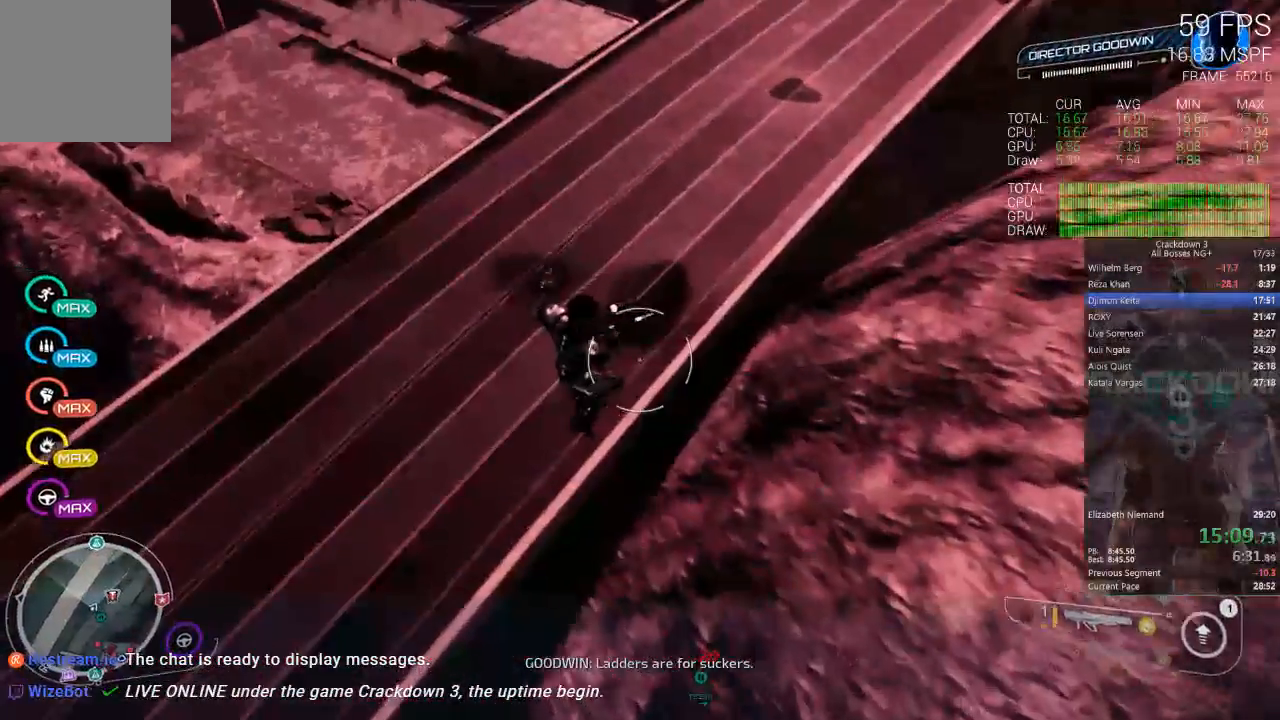
Gameplay with a controller (Xbox layout); each line is a JSON object with the inputs held at the frame after it. "events" lists button and stick changes between this image and that frame as [ms after this image, input, new state], when the widget could be followed in between.
{"buttons": [], "left_stick": "up-right", "right_stick": "center", "events": []}
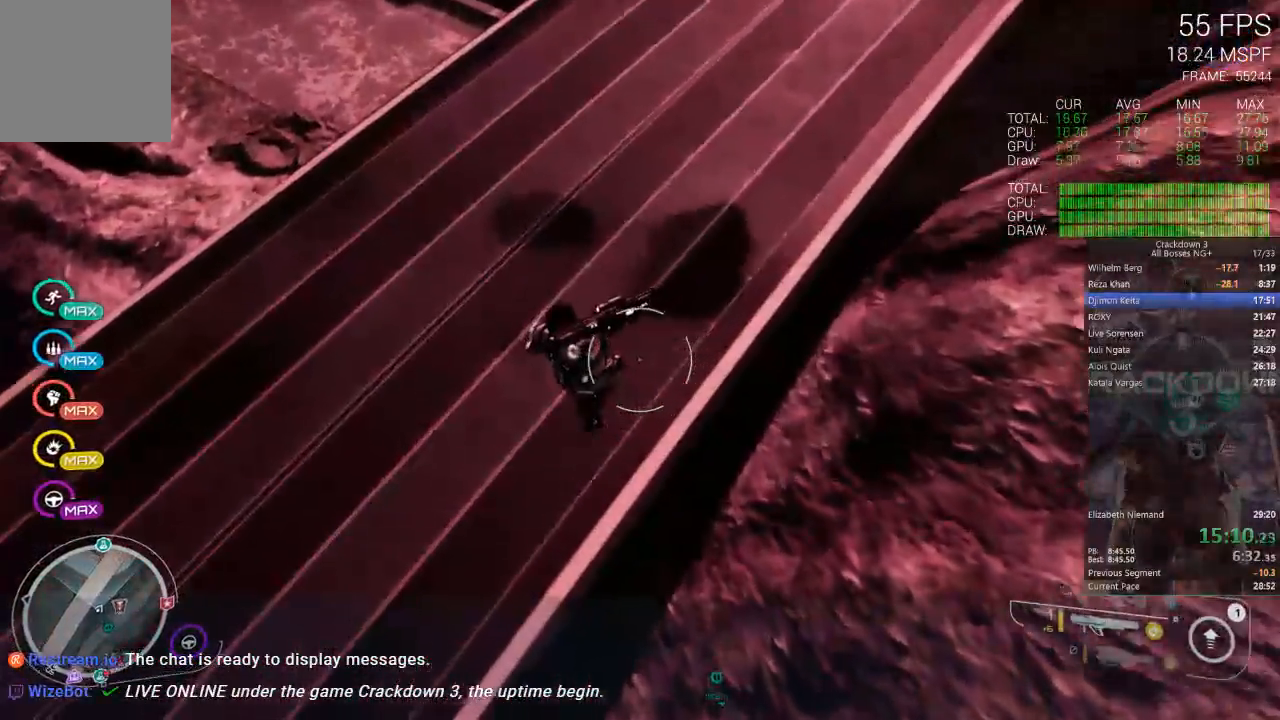
{"buttons": [], "left_stick": "up-right", "right_stick": "down", "events": [[167, "right_stick", "up"], [300, "right_stick", "center"], [367, "right_stick", "down"], [400, "R1", "down"], [500, "R1", "up"]]}
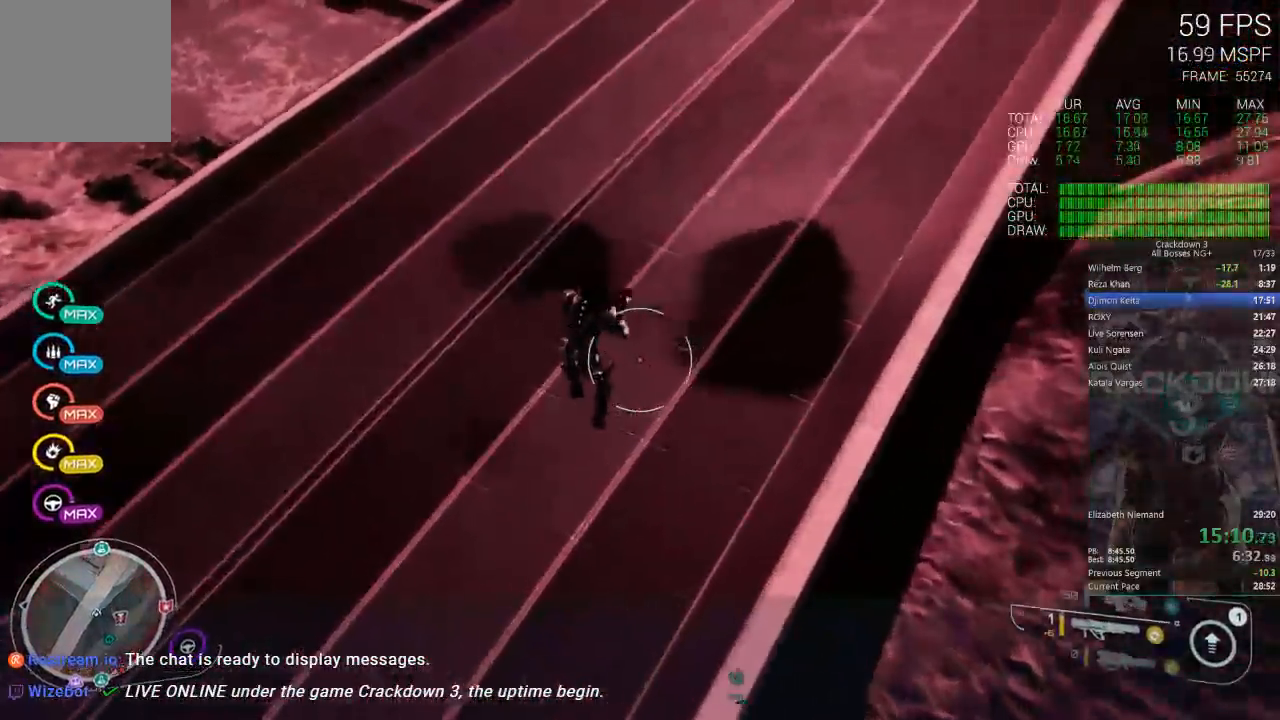
{"buttons": [], "left_stick": "up-right", "right_stick": "center", "events": [[100, "right_stick", "center"]]}
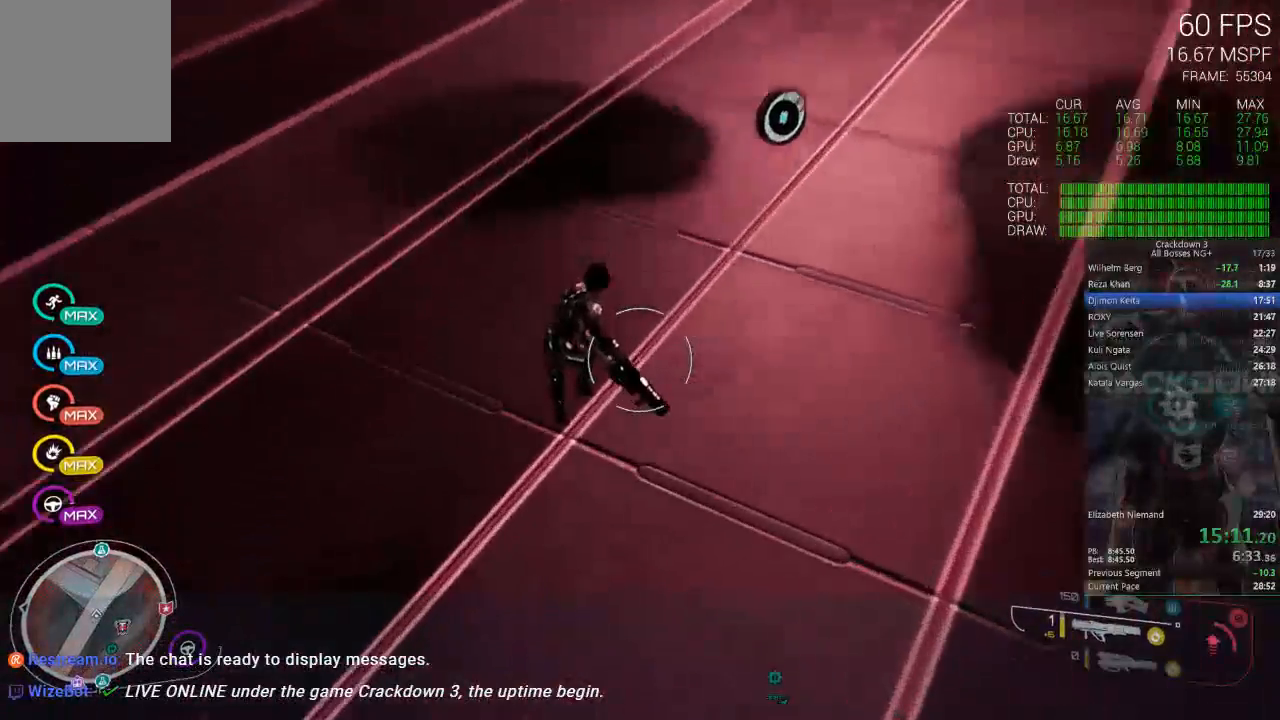
{"buttons": ["L3"], "left_stick": "up-right", "right_stick": "center", "events": [[83, "right_stick", "up-right"], [317, "right_stick", "center"], [383, "L3", "down"]]}
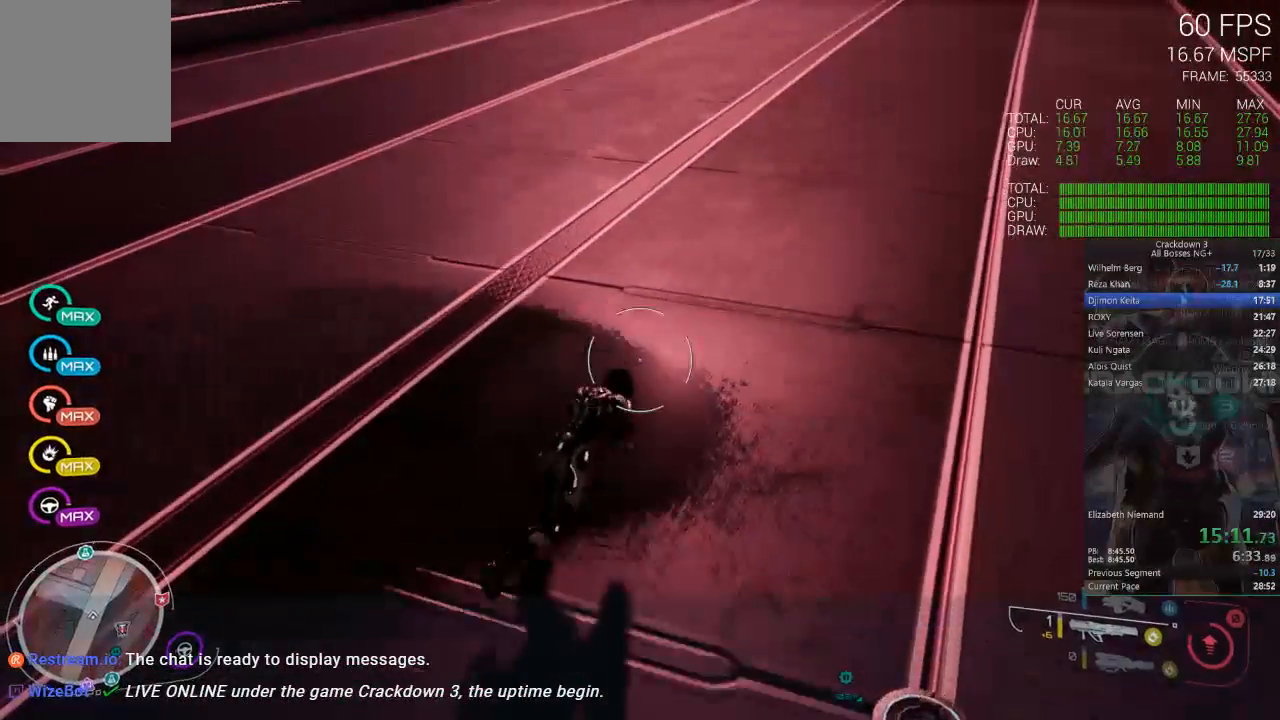
{"buttons": [], "left_stick": "up", "right_stick": "up"}
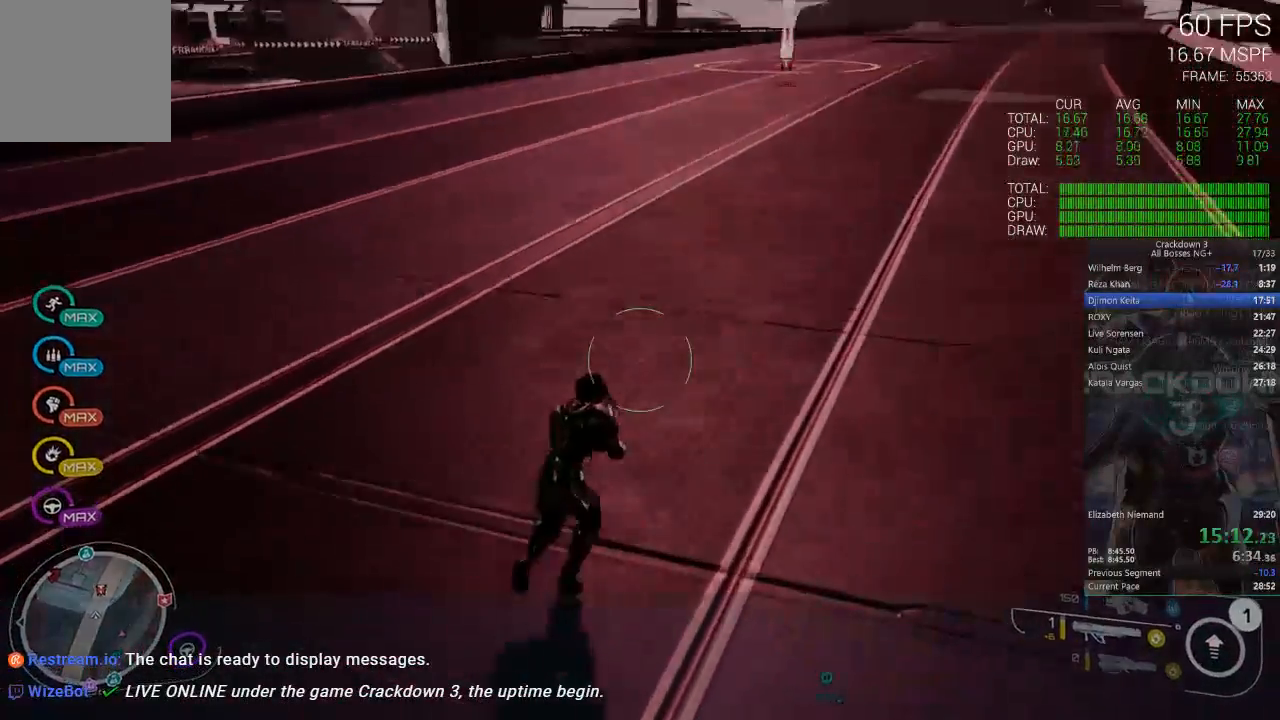
{"buttons": [], "left_stick": "up", "right_stick": "center", "events": [[17, "right_stick", "center"], [250, "R1", "down"], [350, "R1", "up"]]}
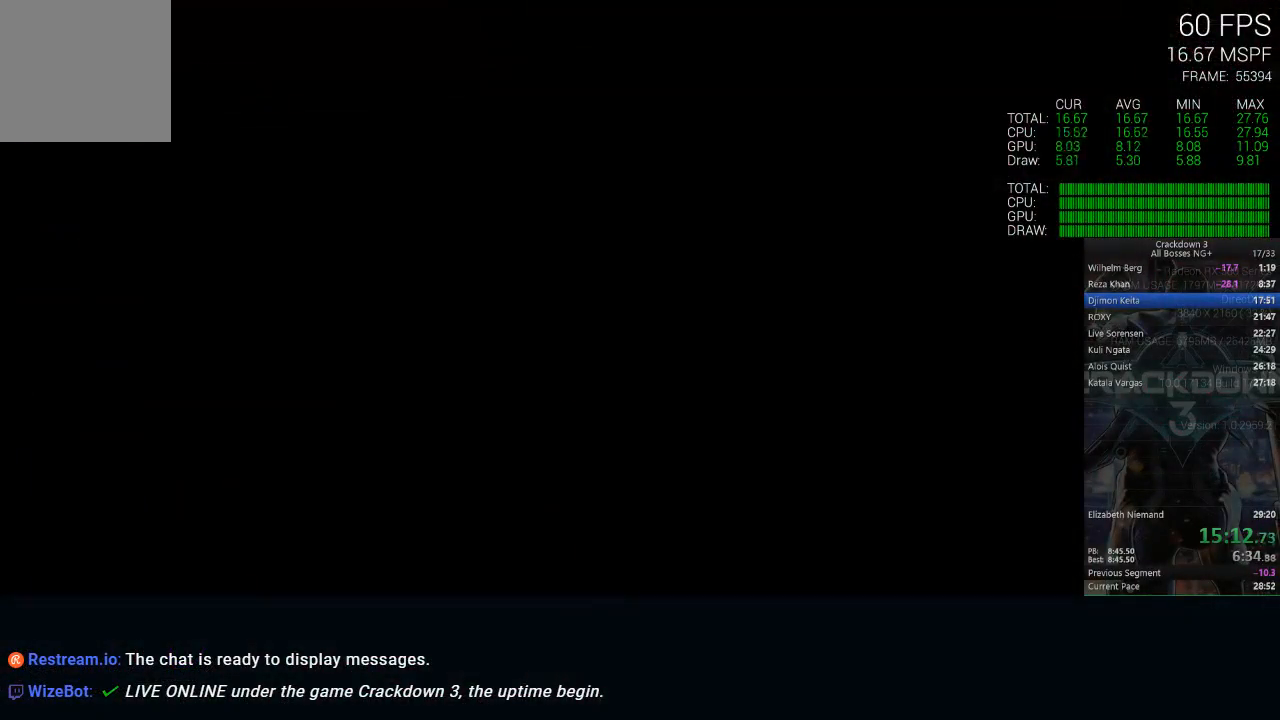
{"buttons": [], "left_stick": "center", "right_stick": "center", "events": [[117, "left_stick", "center"]]}
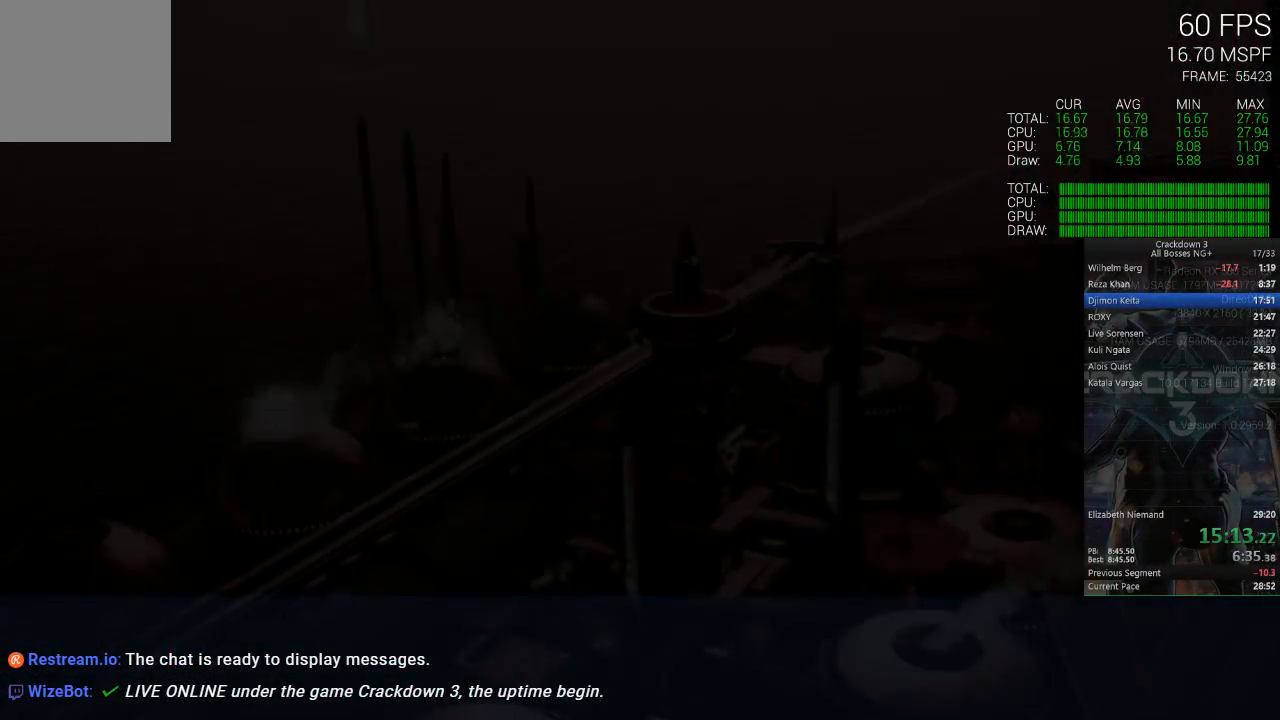
{"buttons": [], "left_stick": "center", "right_stick": "center", "events": []}
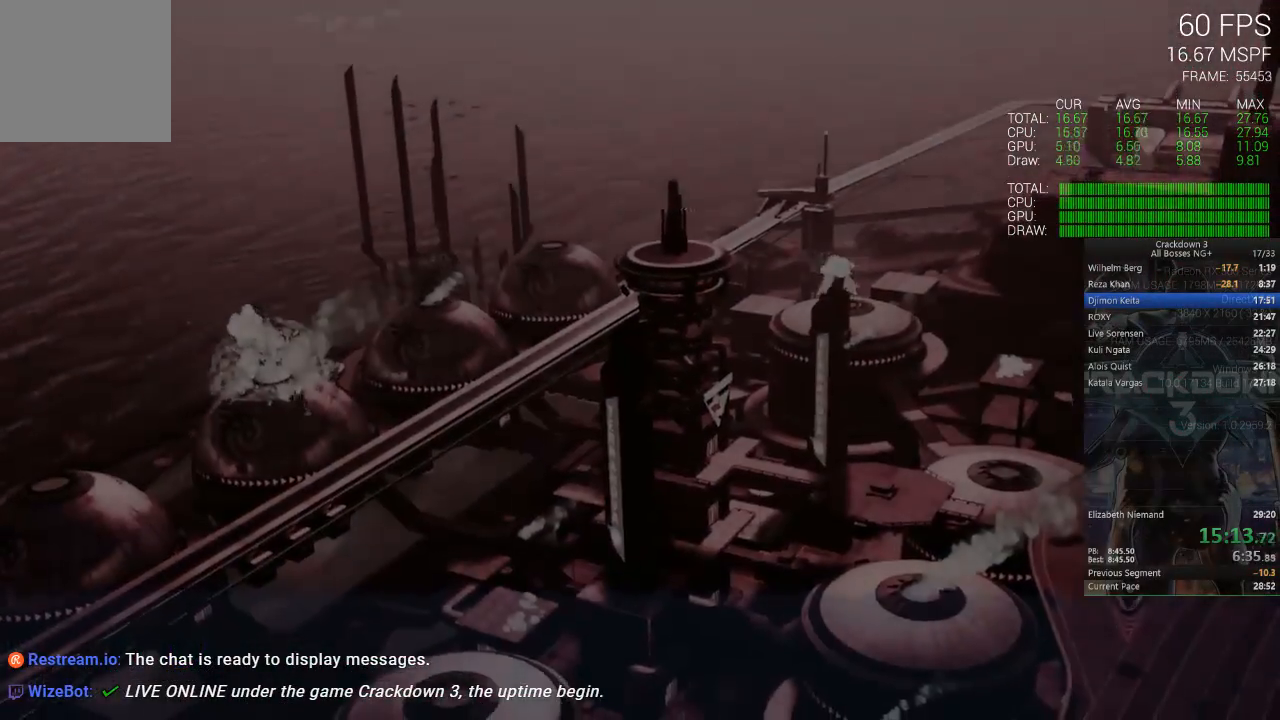
{"buttons": ["X"], "left_stick": "center", "right_stick": "center", "events": [[467, "X", "down"]]}
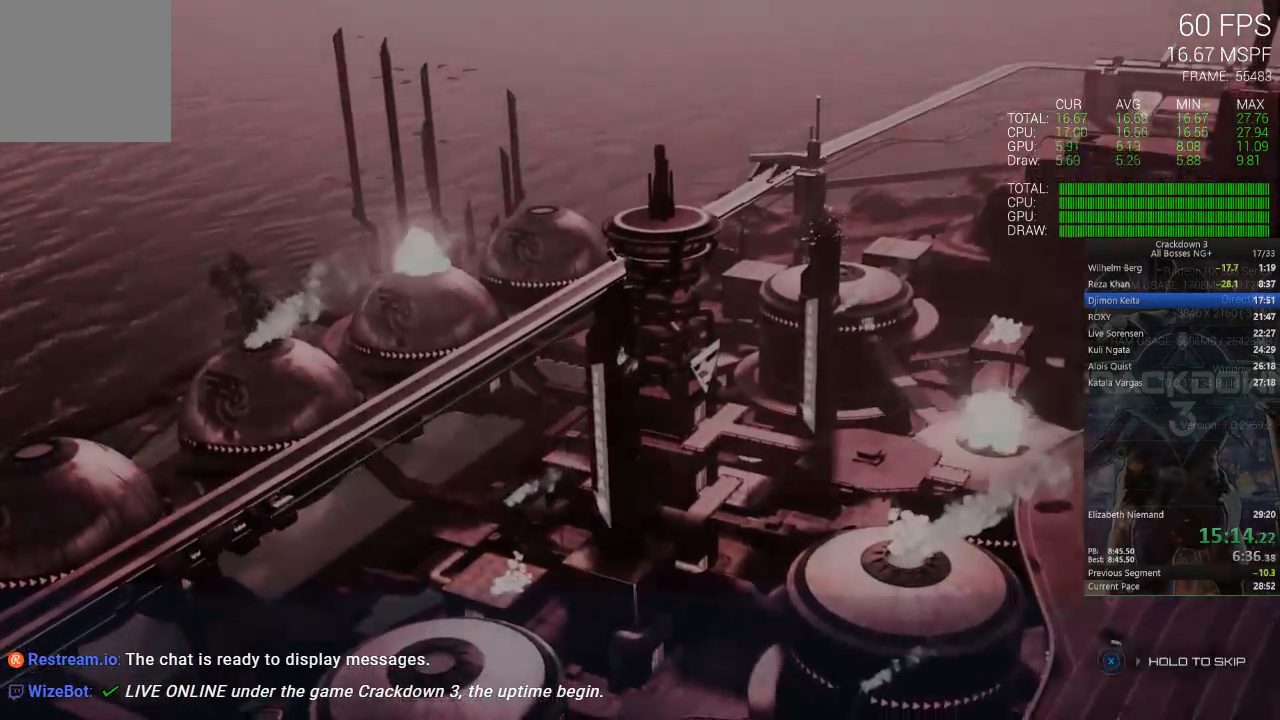
{"buttons": ["X"], "left_stick": "center", "right_stick": "center", "events": []}
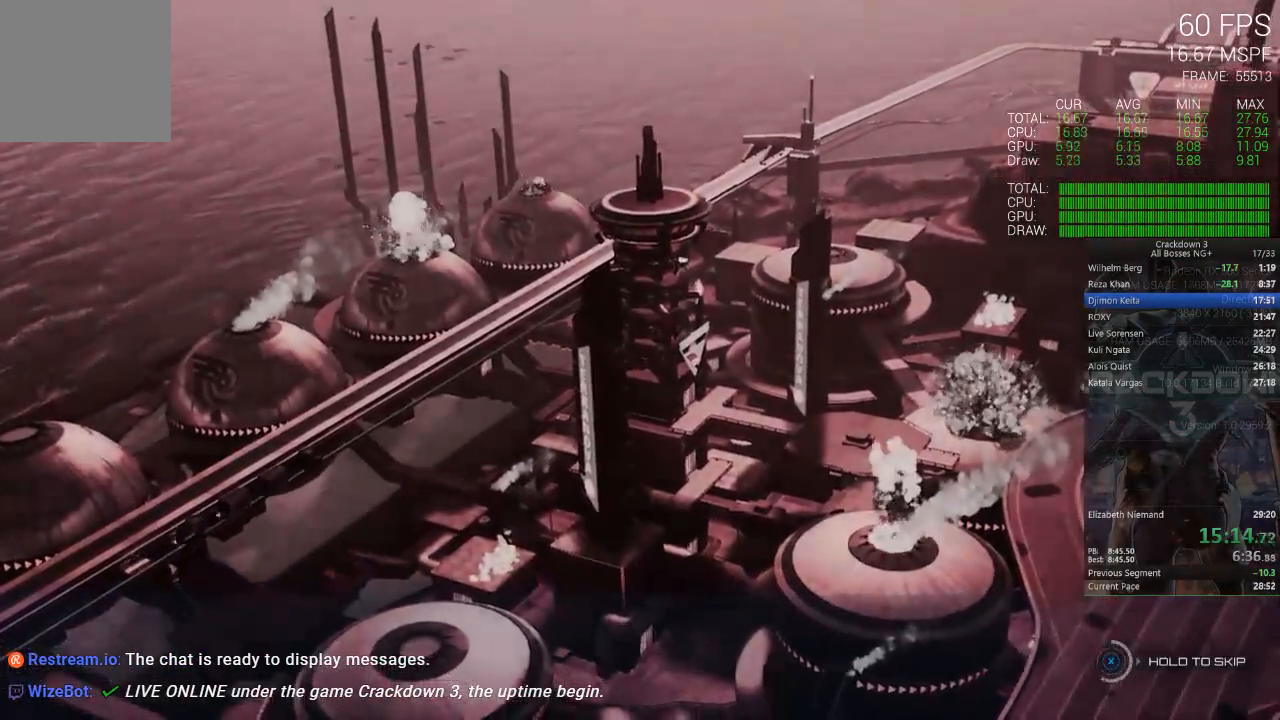
{"buttons": ["X"], "left_stick": "center", "right_stick": "center", "events": []}
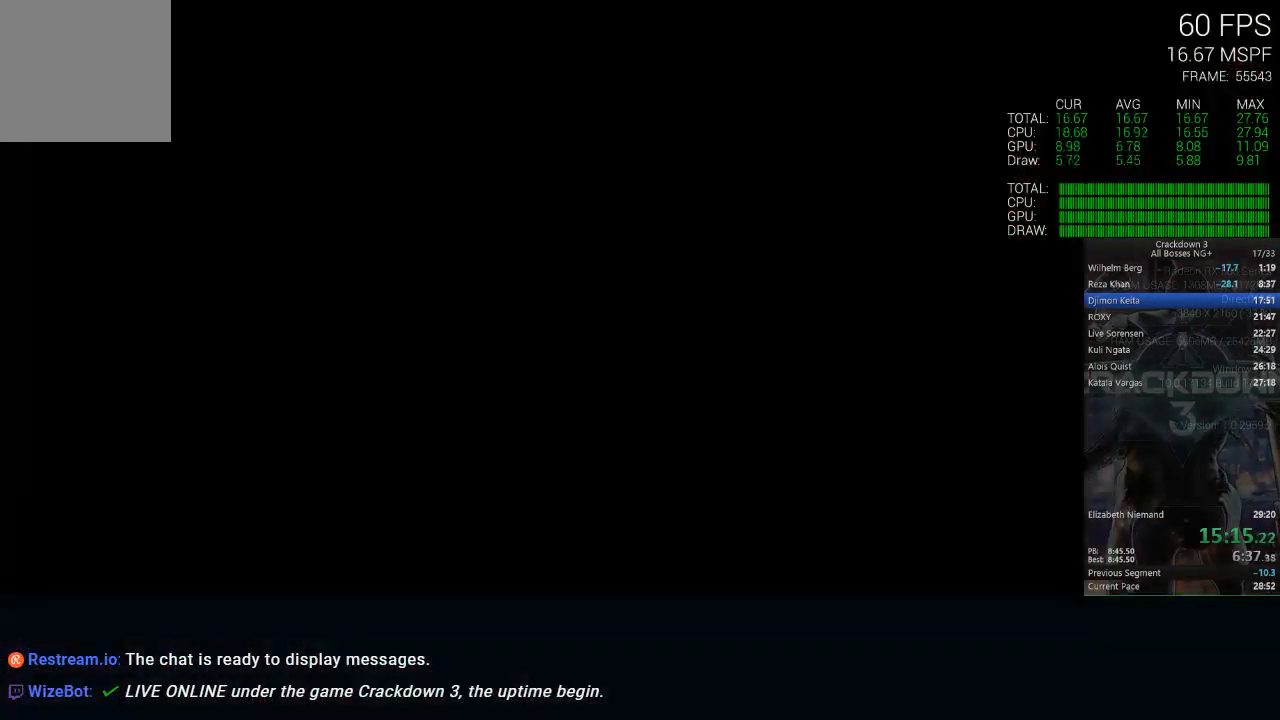
{"buttons": ["X"], "left_stick": "center", "right_stick": "center", "events": []}
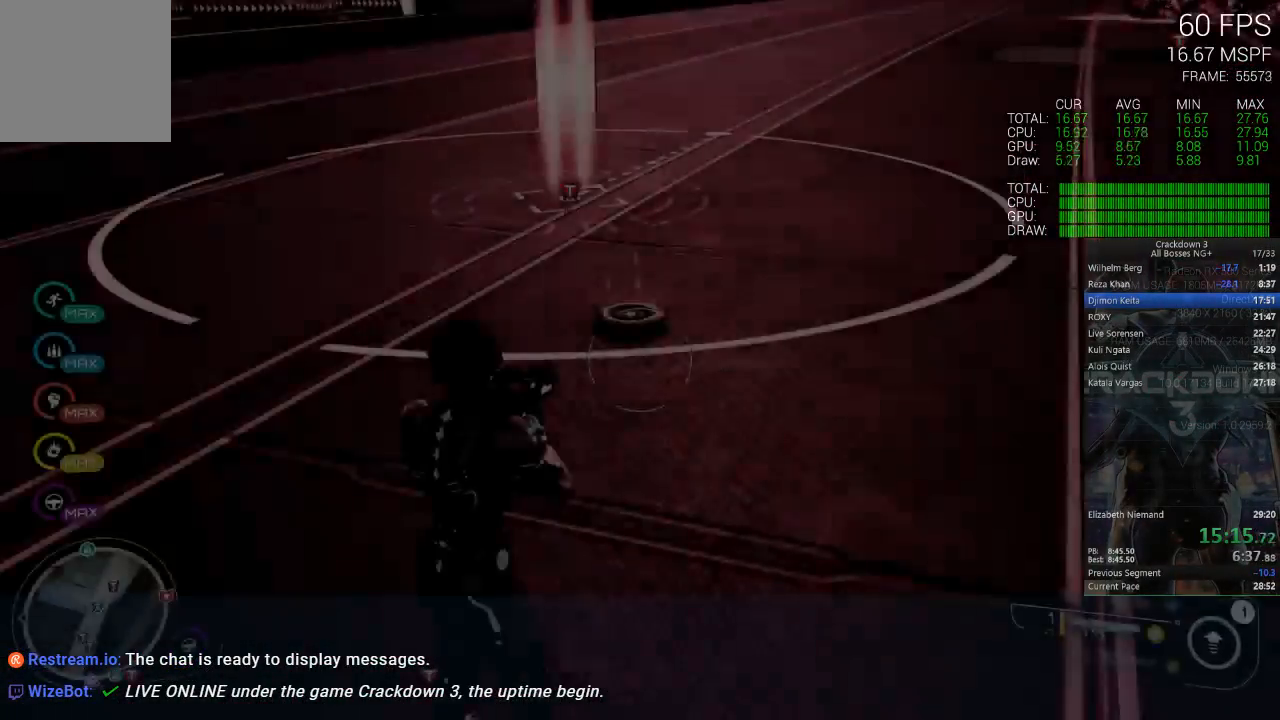
{"buttons": [], "left_stick": "up", "right_stick": "center"}
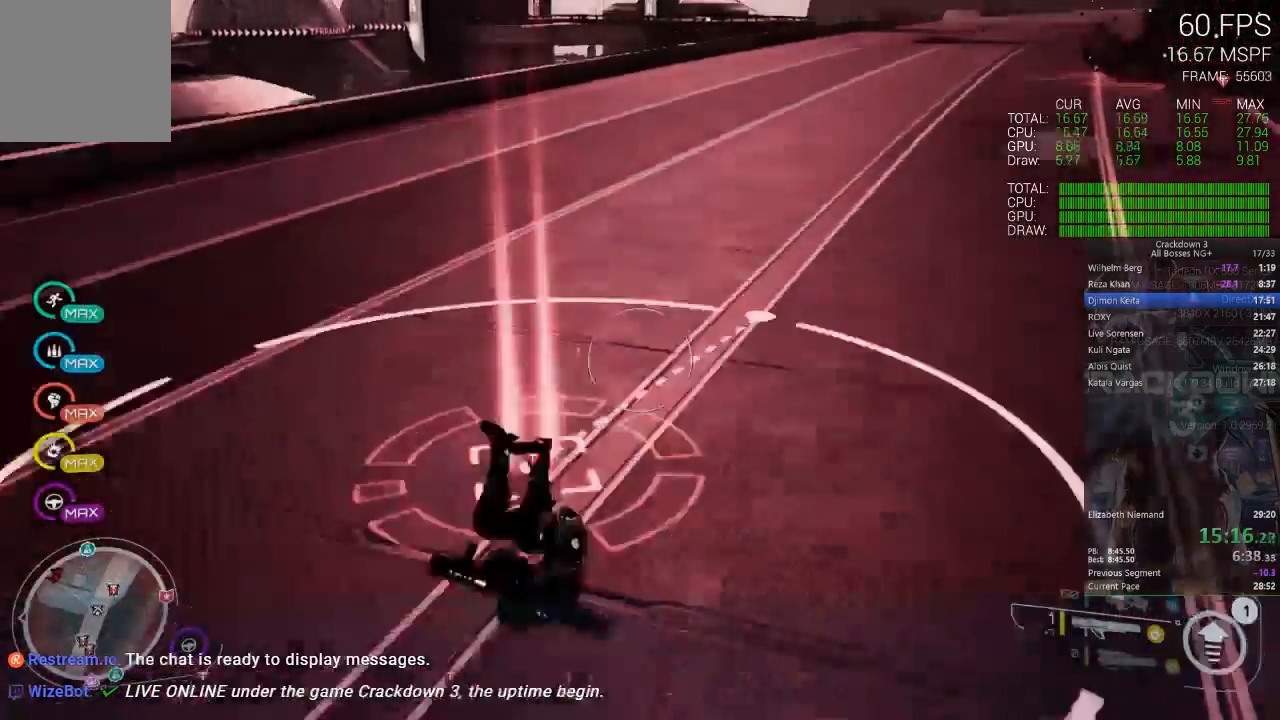
{"buttons": ["A"], "left_stick": "up", "right_stick": "center"}
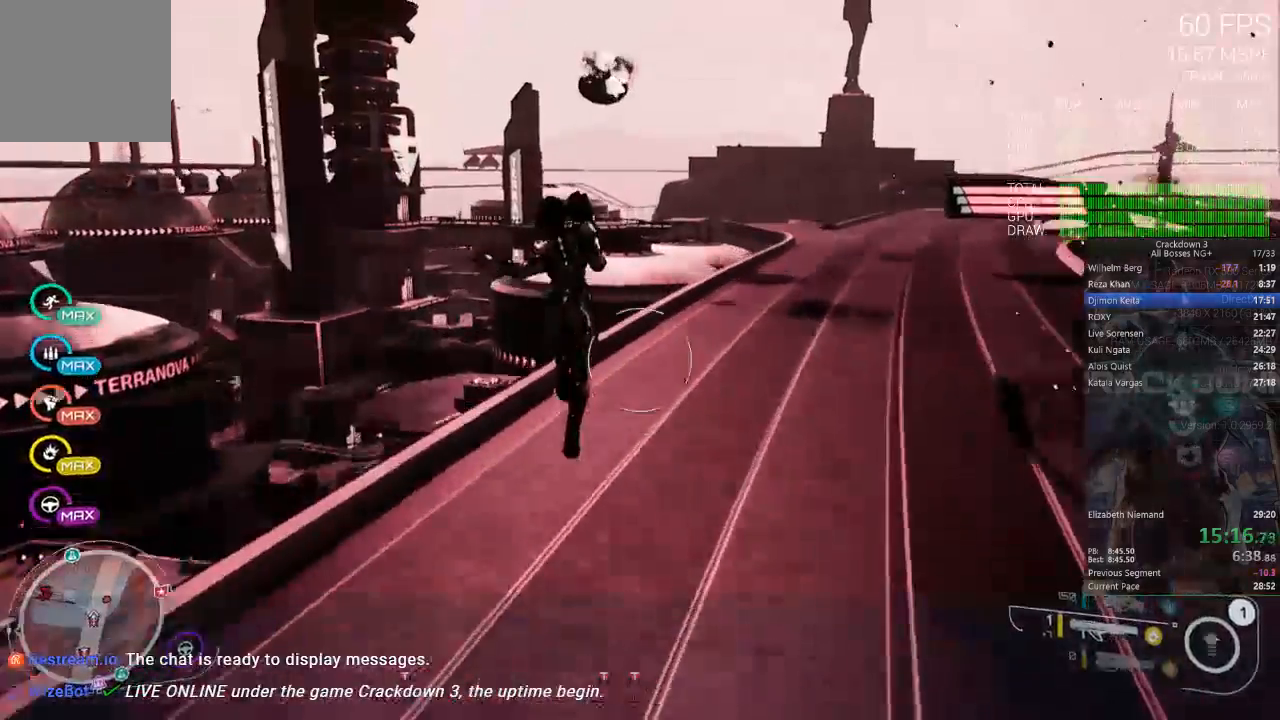
{"buttons": [], "left_stick": "up-right", "right_stick": "center", "events": [[83, "left_stick", "up-right"], [100, "A", "up"]]}
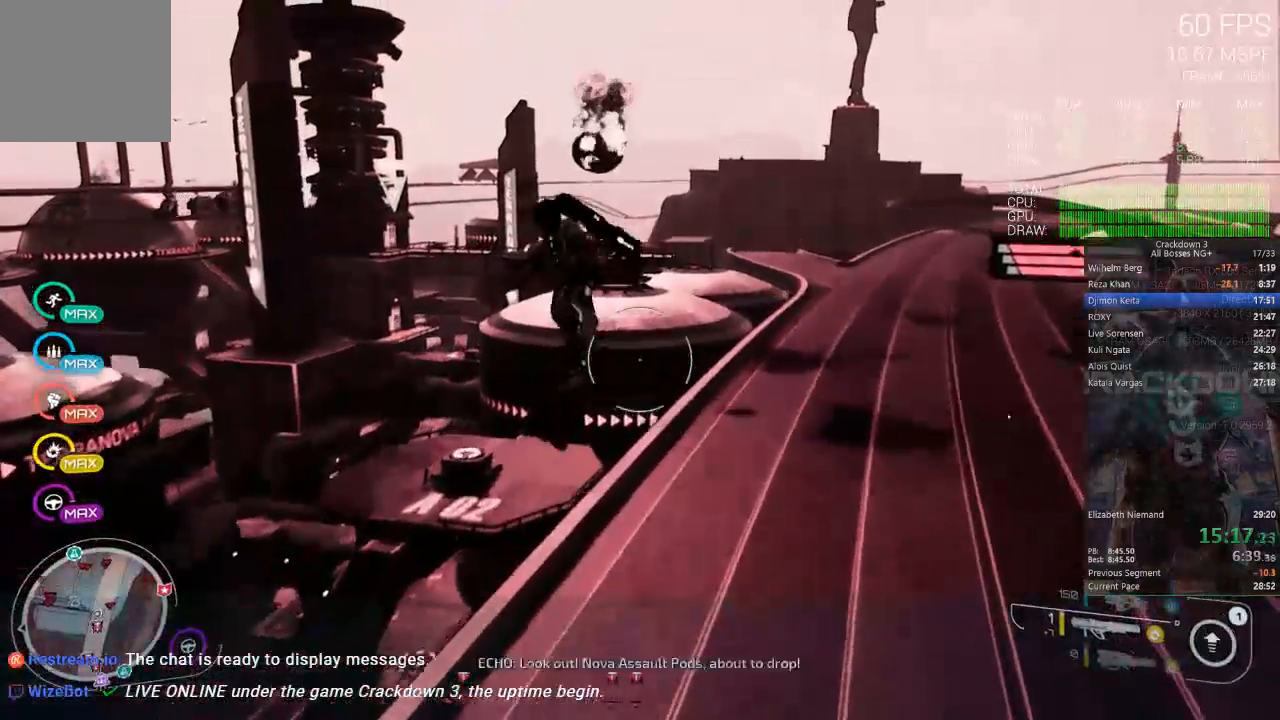
{"buttons": [], "left_stick": "up", "right_stick": "center", "events": [[17, "left_stick", "up"]]}
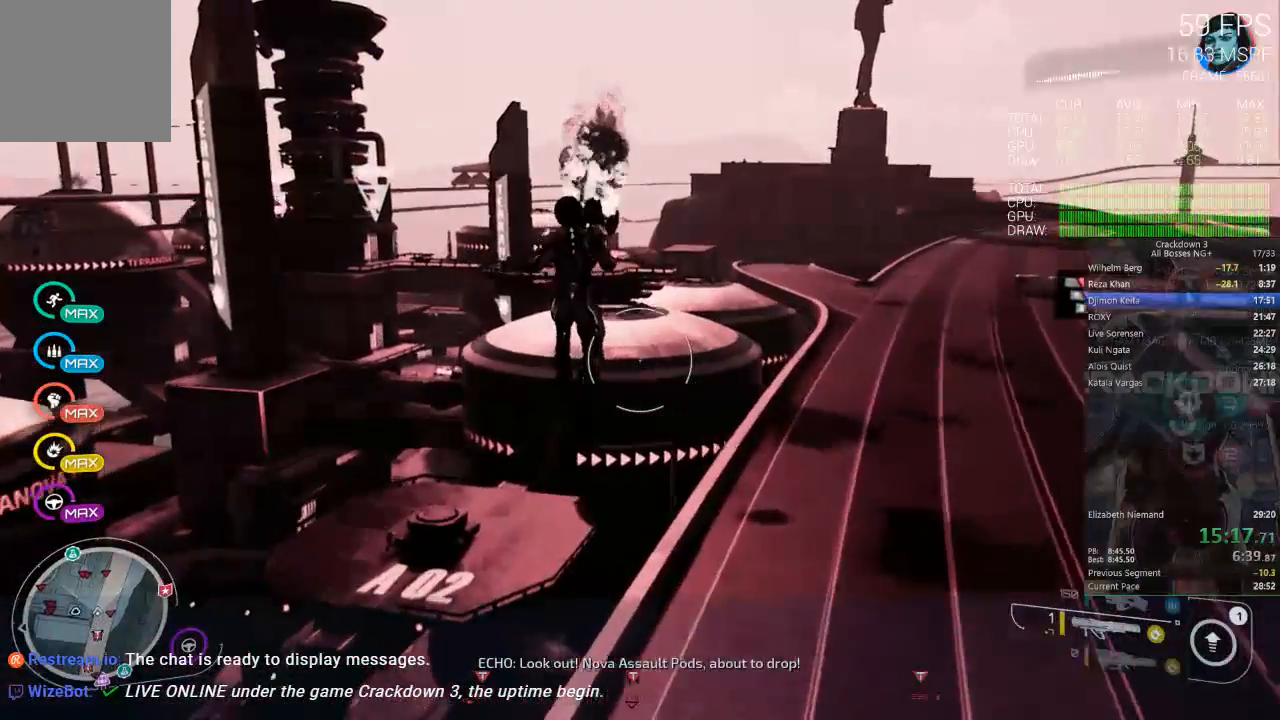
{"buttons": [], "left_stick": "up", "right_stick": "center"}
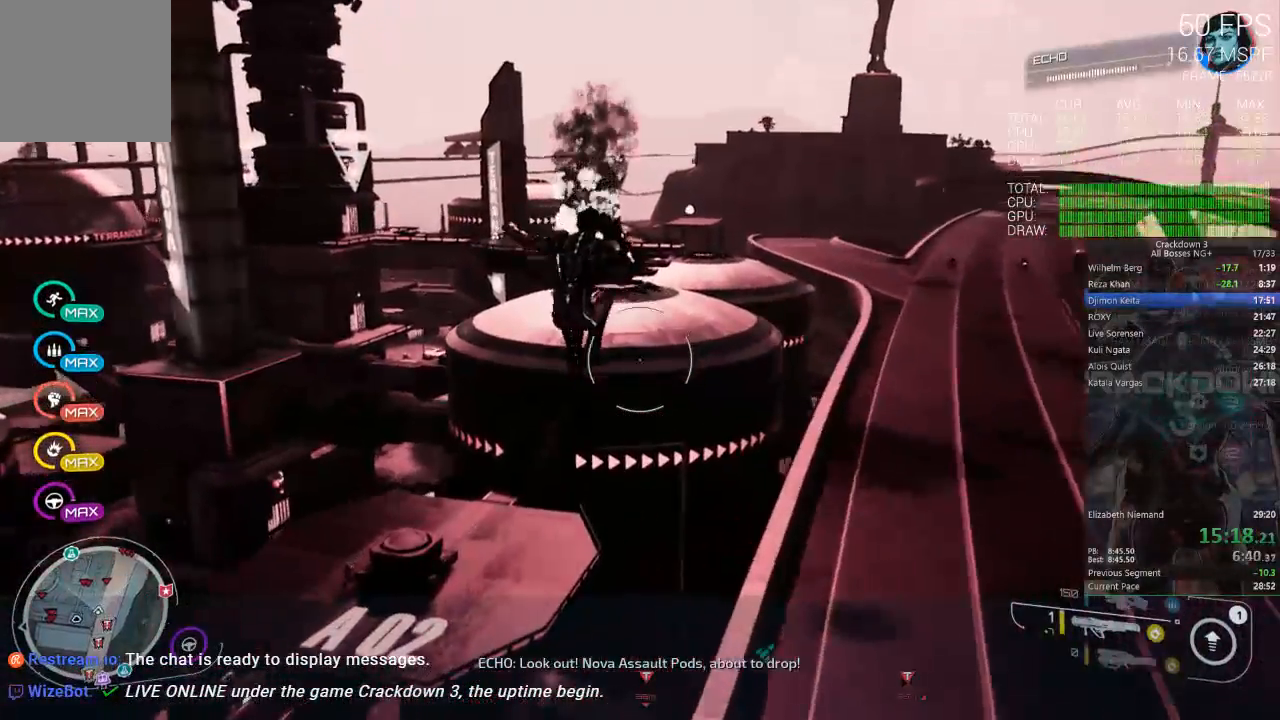
{"buttons": [], "left_stick": "up-right", "right_stick": "down-right", "events": [[17, "left_stick", "up-right"], [417, "right_stick", "down-right"]]}
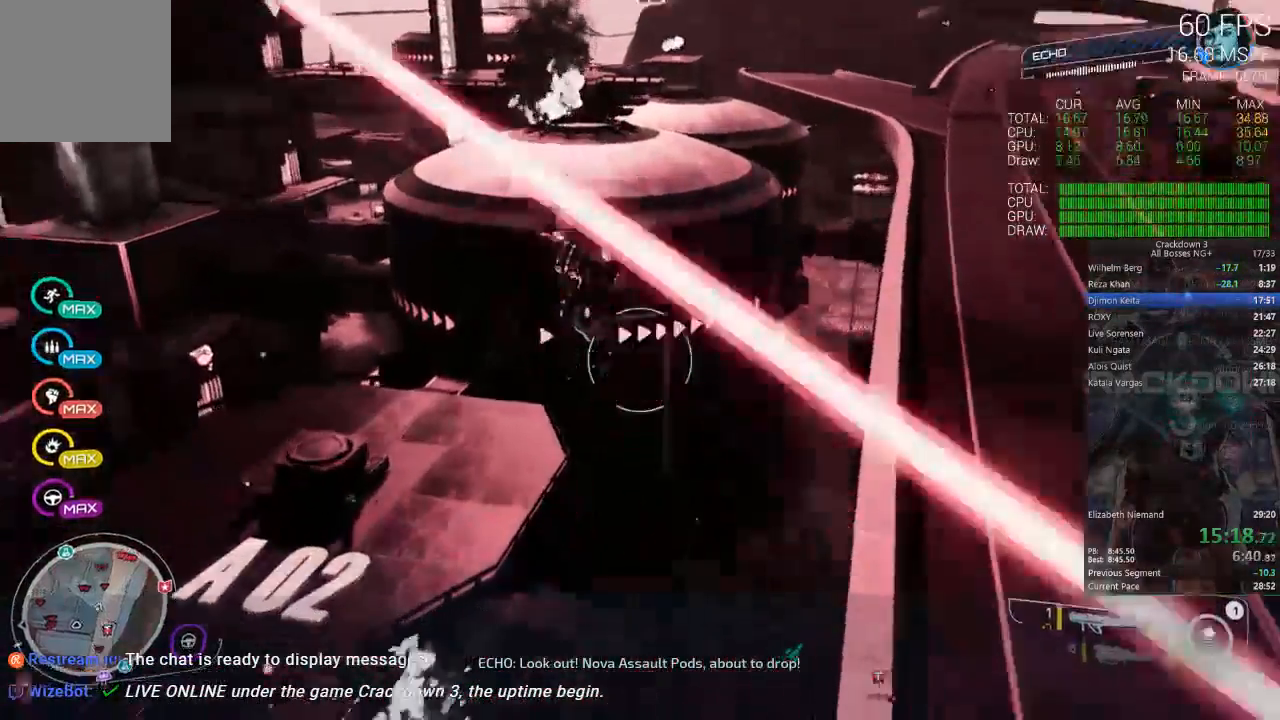
{"buttons": [], "left_stick": "up-right", "right_stick": "center", "events": [[133, "right_stick", "center"]]}
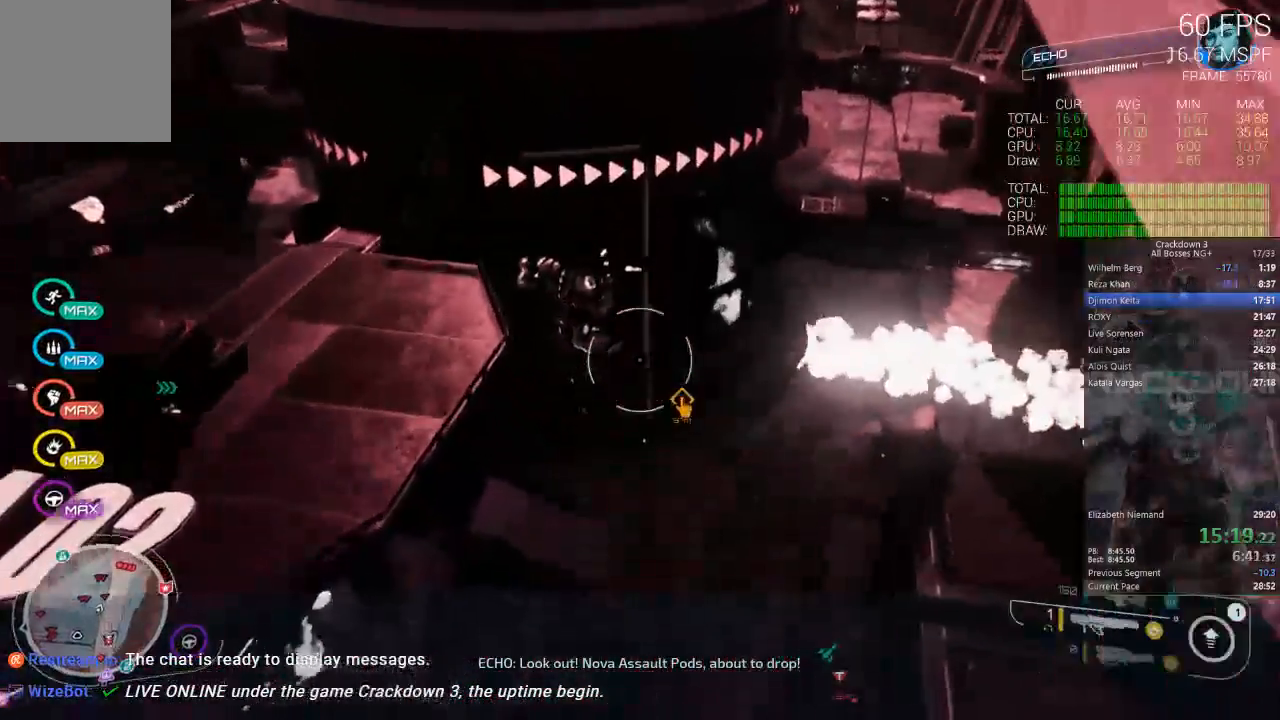
{"buttons": [], "left_stick": "up-right", "right_stick": "center", "events": [[200, "left_stick", "up"], [417, "left_stick", "up-right"]]}
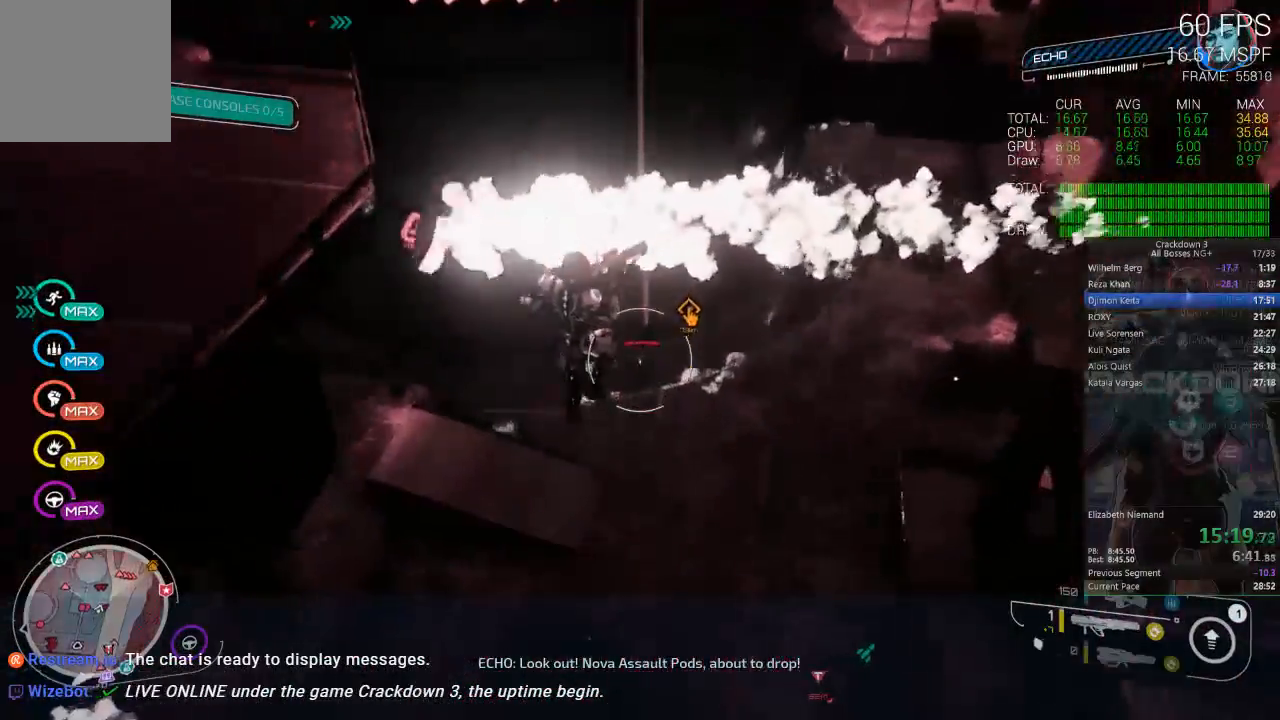
{"buttons": ["L3"], "left_stick": "up-right", "right_stick": "center", "events": [[417, "L3", "down"]]}
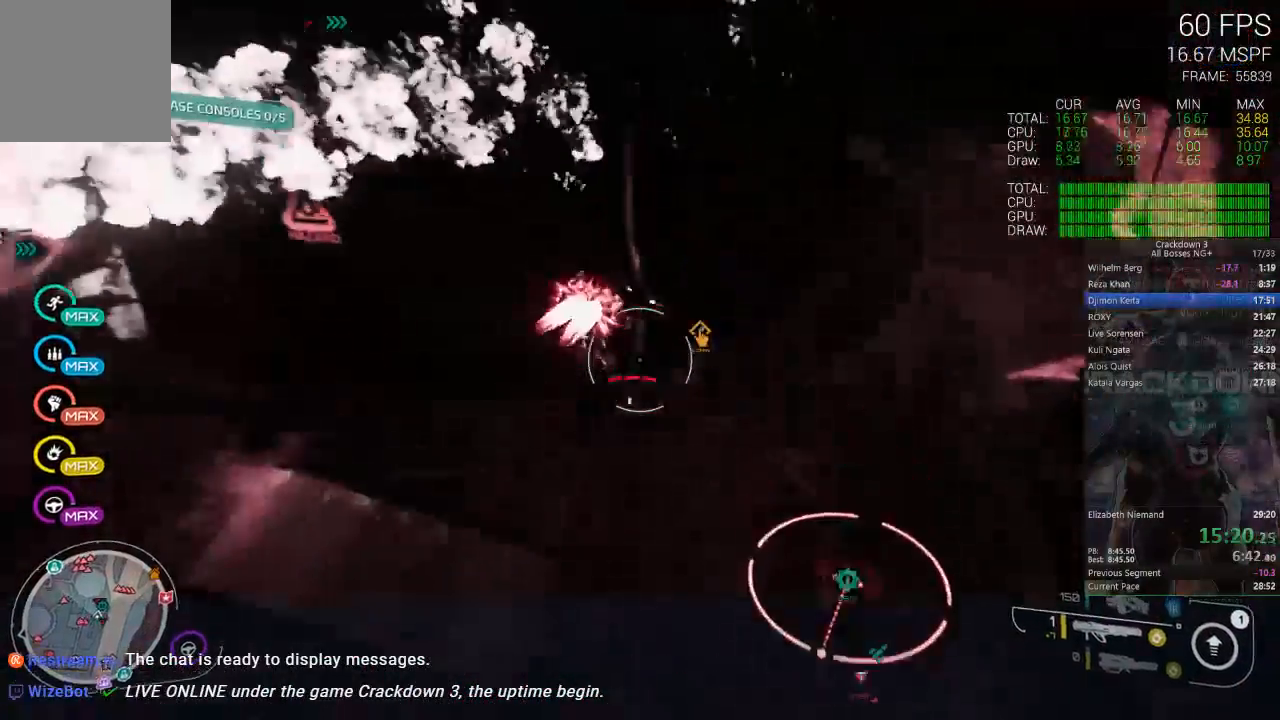
{"buttons": [], "left_stick": "up", "right_stick": "center", "events": [[83, "L3", "up"], [283, "left_stick", "up"]]}
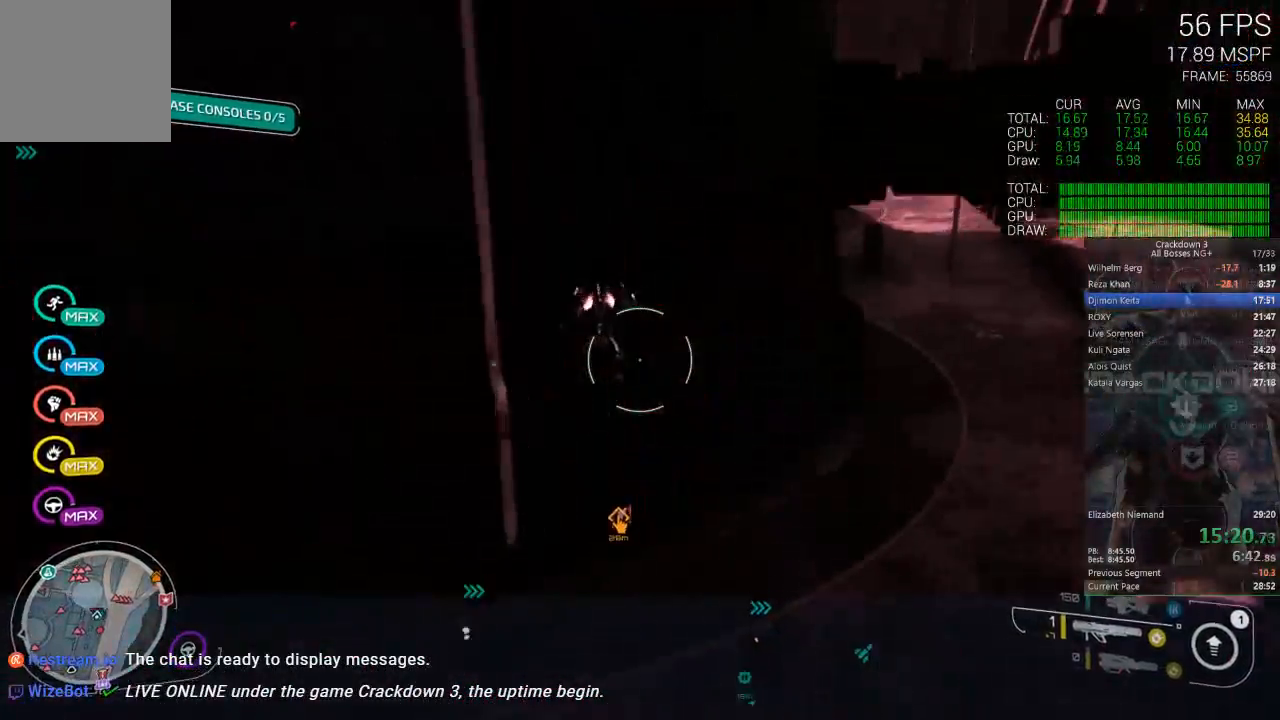
{"buttons": [], "left_stick": "up-right", "right_stick": "up", "events": [[17, "right_stick", "left"], [283, "right_stick", "up"], [333, "right_stick", "center"], [417, "left_stick", "up-right"], [483, "right_stick", "up"]]}
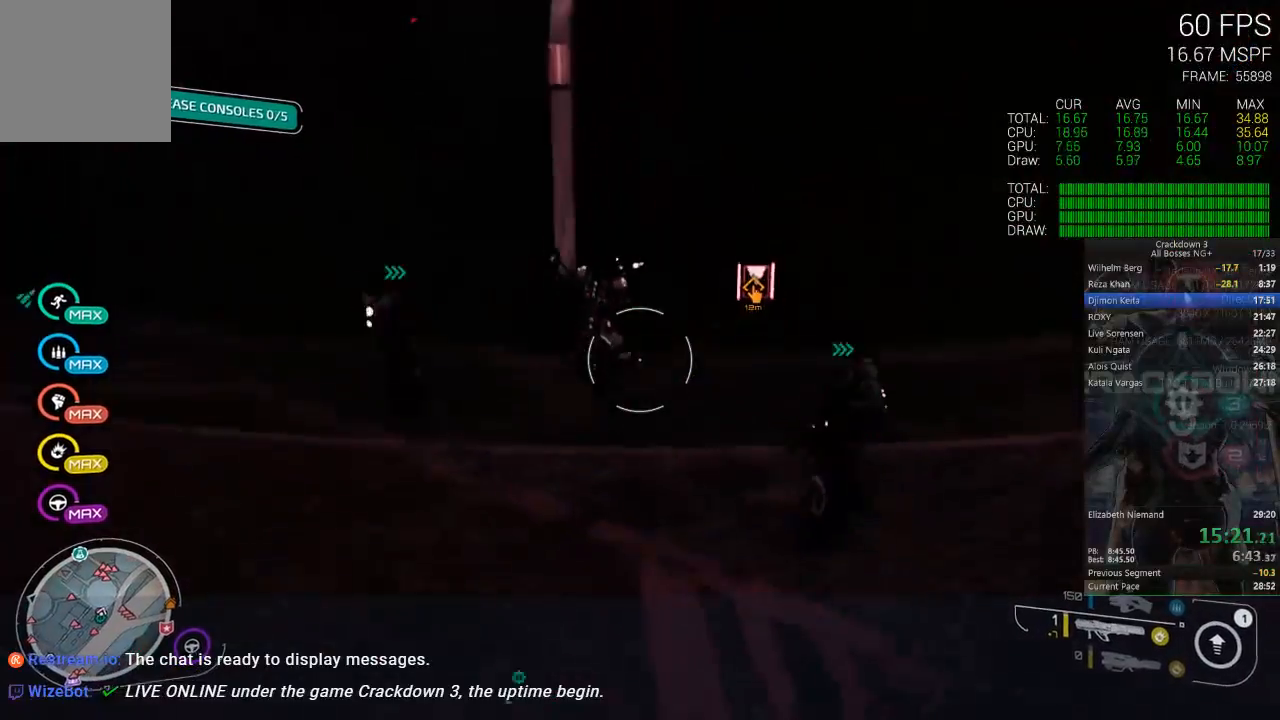
{"buttons": ["L1"], "left_stick": "up-right", "right_stick": "left", "events": [[117, "right_stick", "up-left"], [267, "right_stick", "center"], [350, "left_stick", "up"], [467, "left_stick", "up-right"], [500, "L1", "down"], [500, "right_stick", "left"]]}
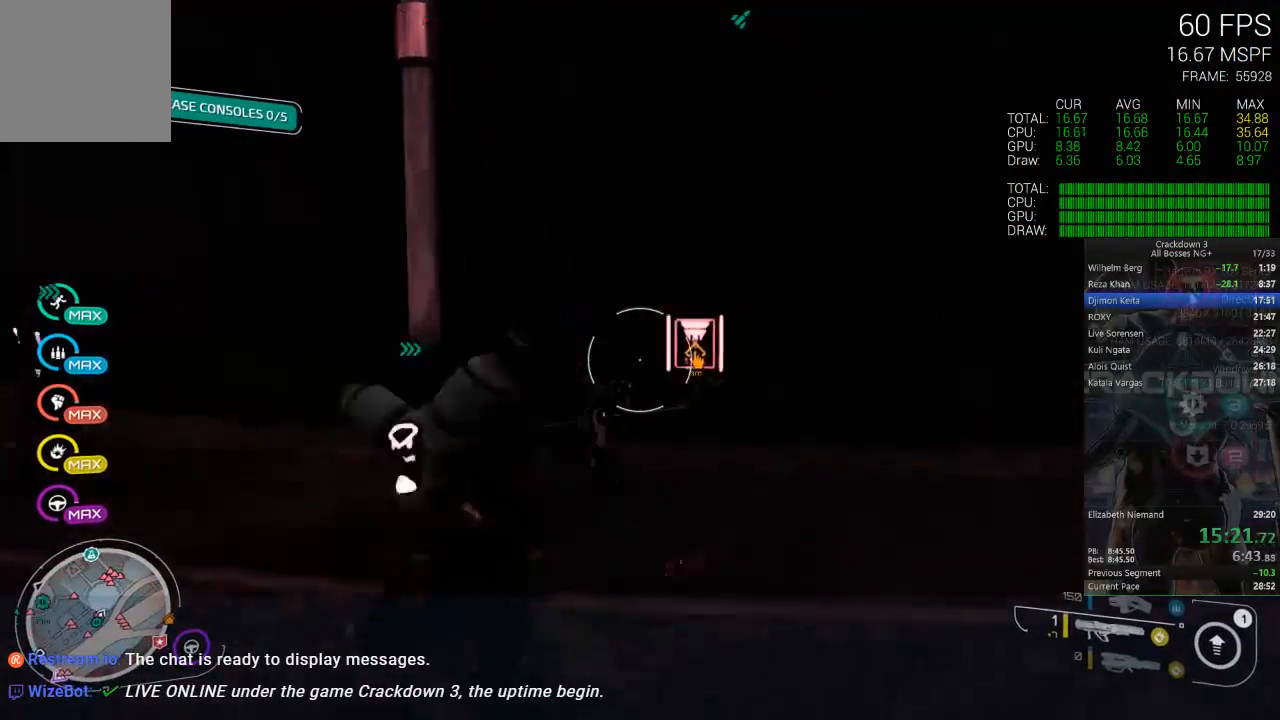
{"buttons": ["L1"], "left_stick": "center", "right_stick": "center", "events": [[67, "L2", "down"], [117, "L2", "up"], [233, "left_stick", "up"], [367, "right_stick", "center"], [450, "left_stick", "center"]]}
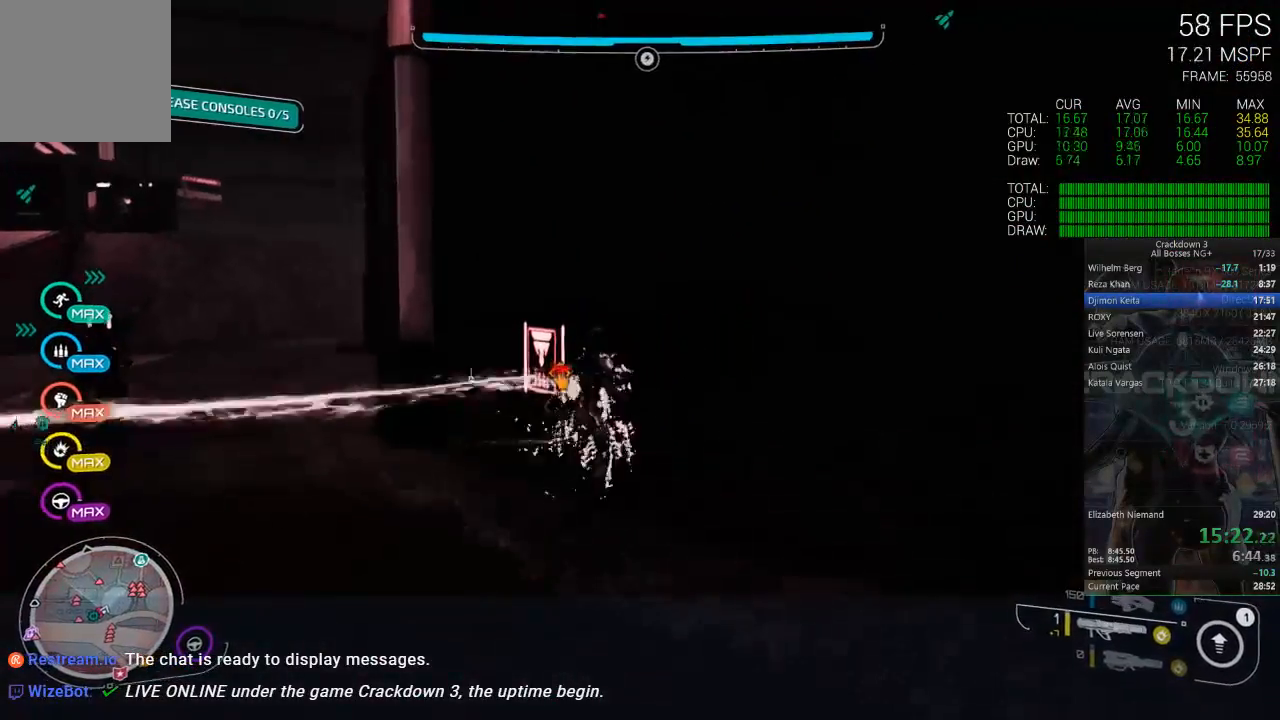
{"buttons": ["L1"], "left_stick": "center", "right_stick": "center", "events": [[367, "DPAD_RIGHT", "down"], [450, "DPAD_RIGHT", "up"]]}
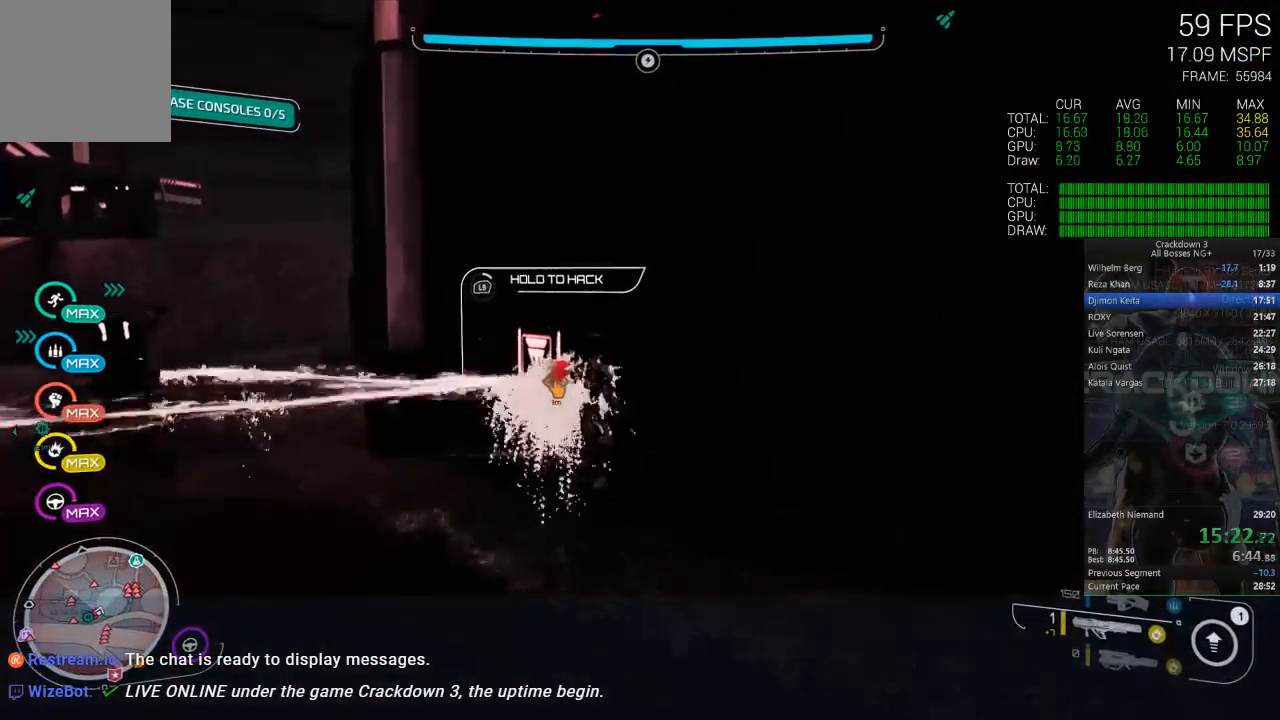
{"buttons": ["L1"], "left_stick": "center", "right_stick": "center", "events": []}